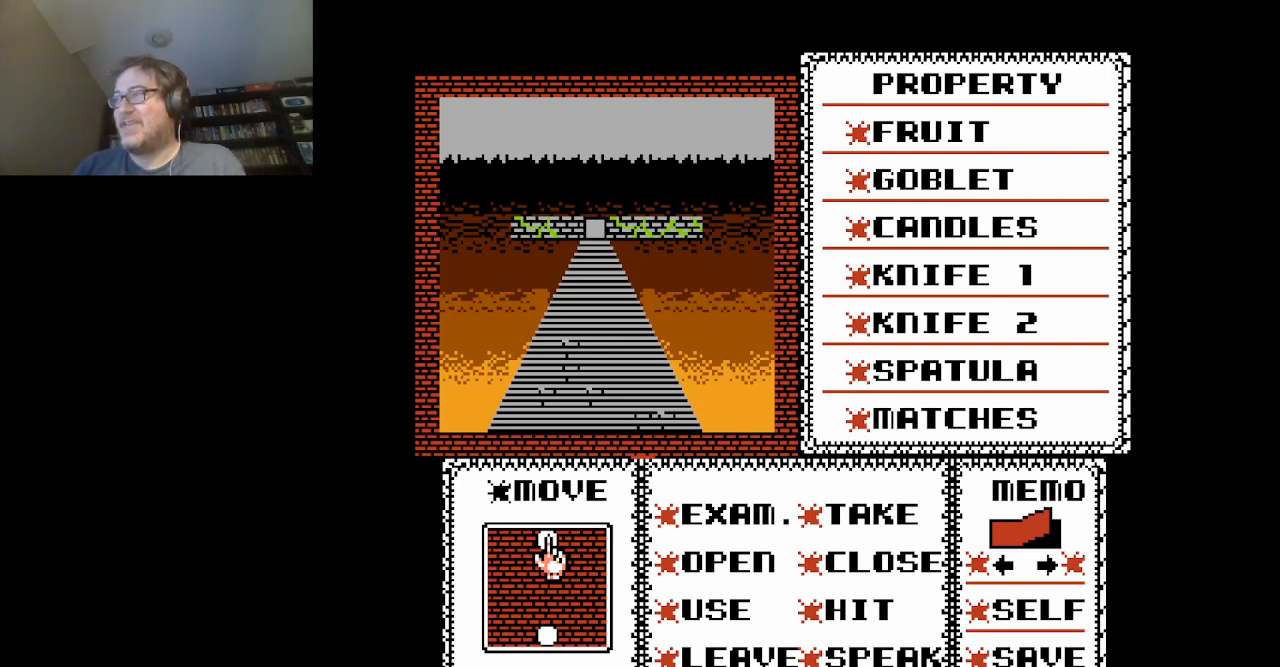
Gameplay with a controller (Nintendo layout); each line is a JSON object with the inputs held at the frame after it. "events" lists button and stick changes between this image and that frame as [ms after this image, input, new state], when the widget could be followed in between. Not read: L3 R3.
{"buttons": [], "events": [[166, "A", "down"], [250, "A", "up"]]}
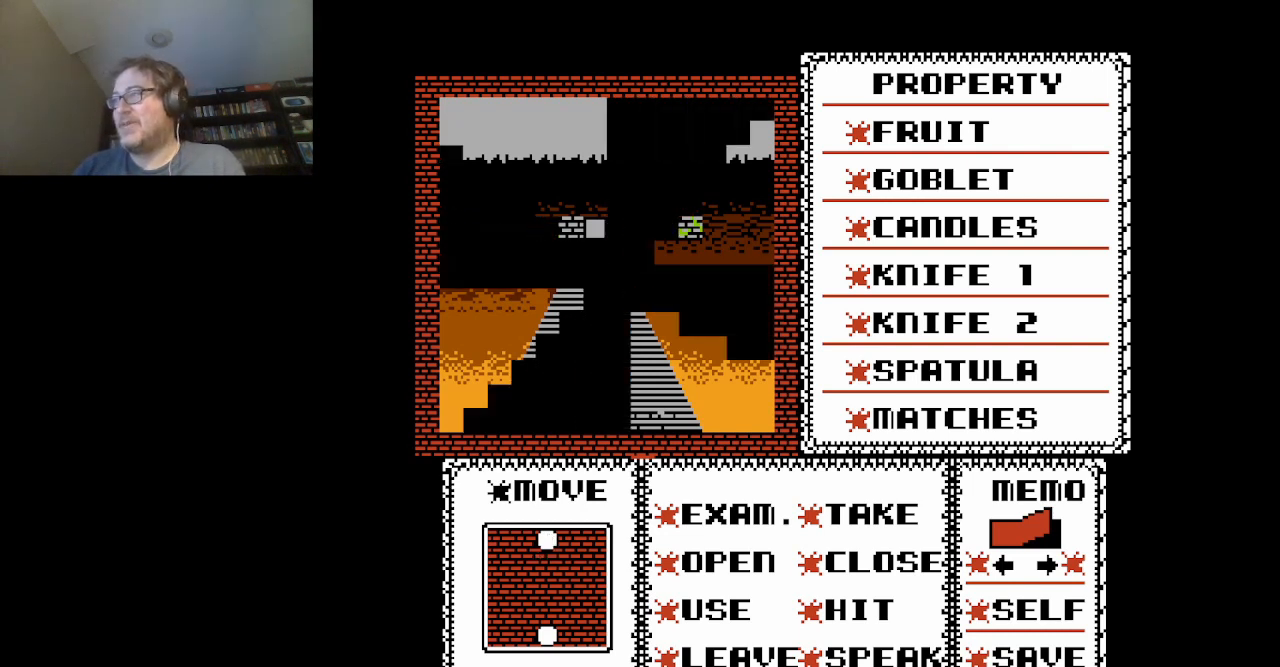
{"buttons": [], "events": []}
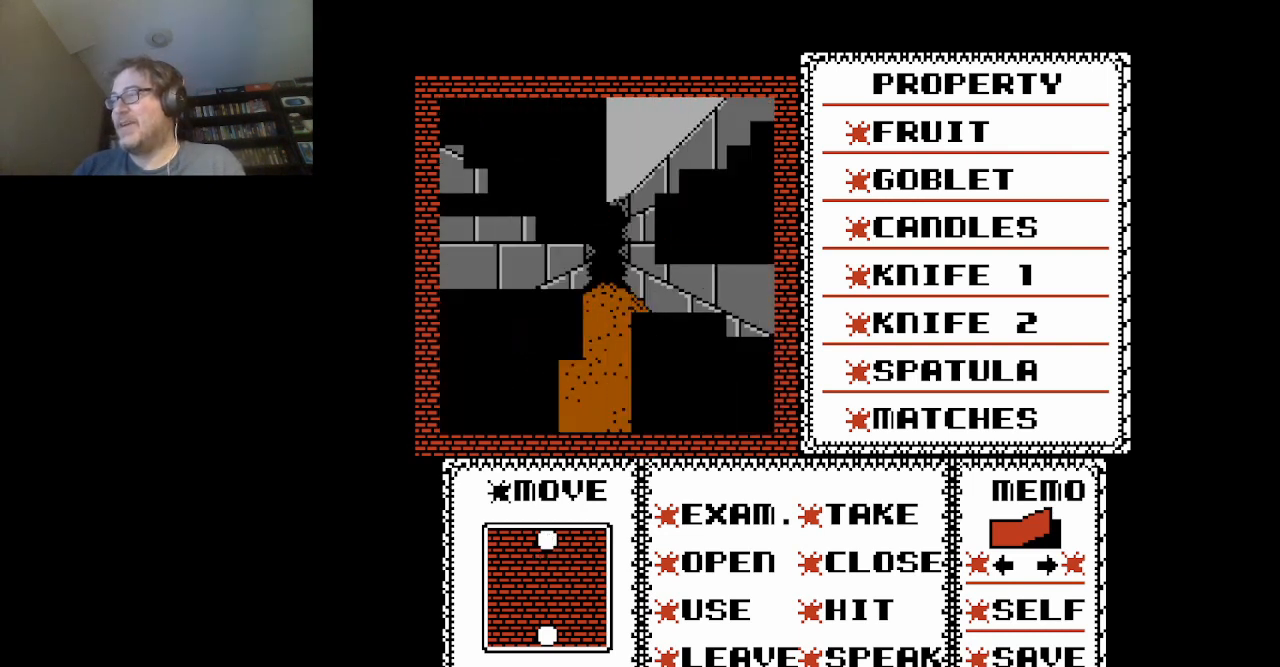
{"buttons": [], "events": []}
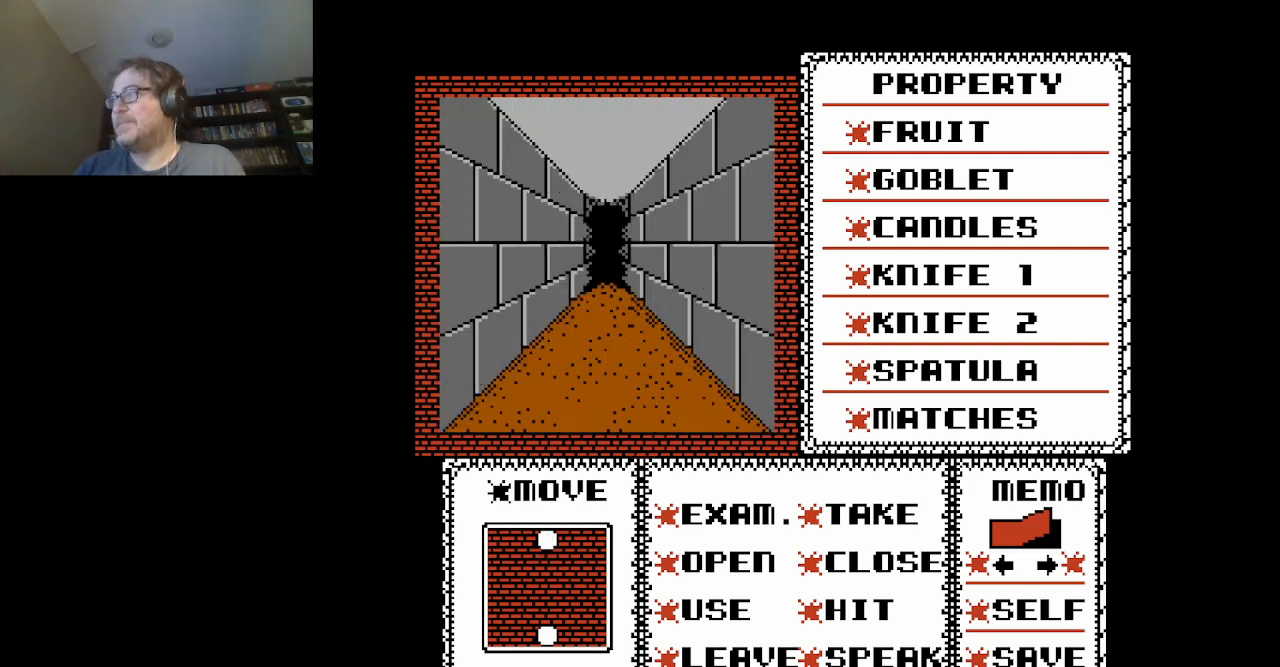
{"buttons": [], "events": [[334, "A", "down"], [501, "A", "up"]]}
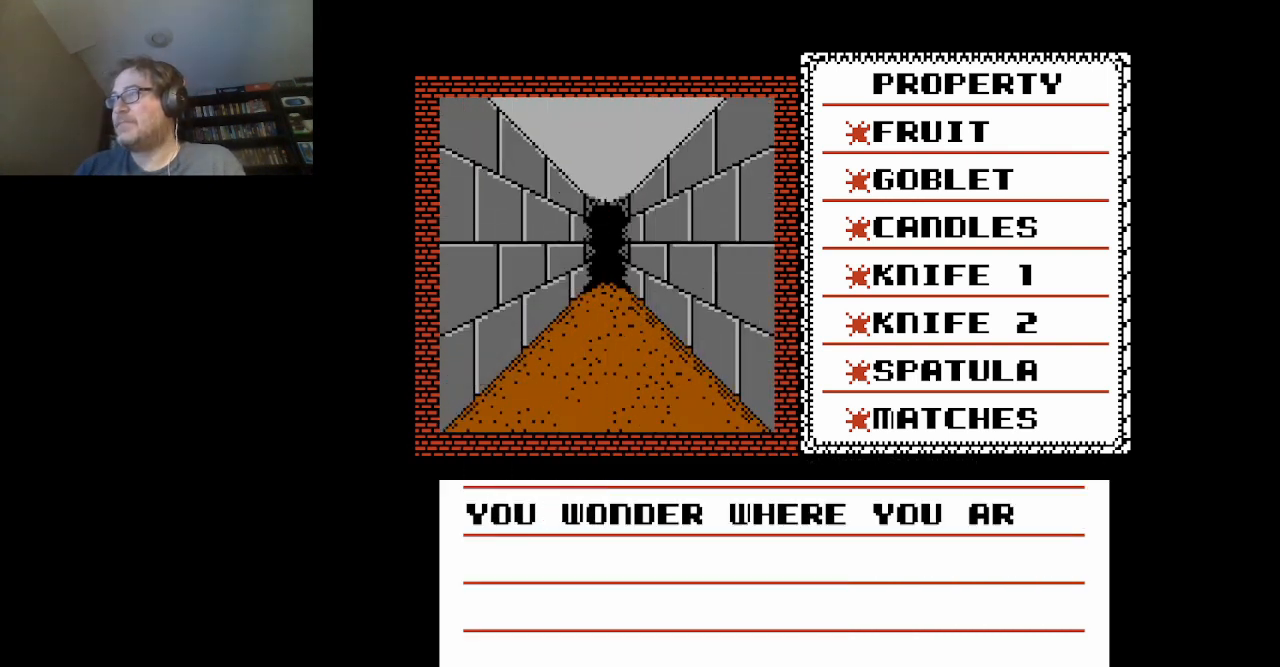
{"buttons": [], "events": []}
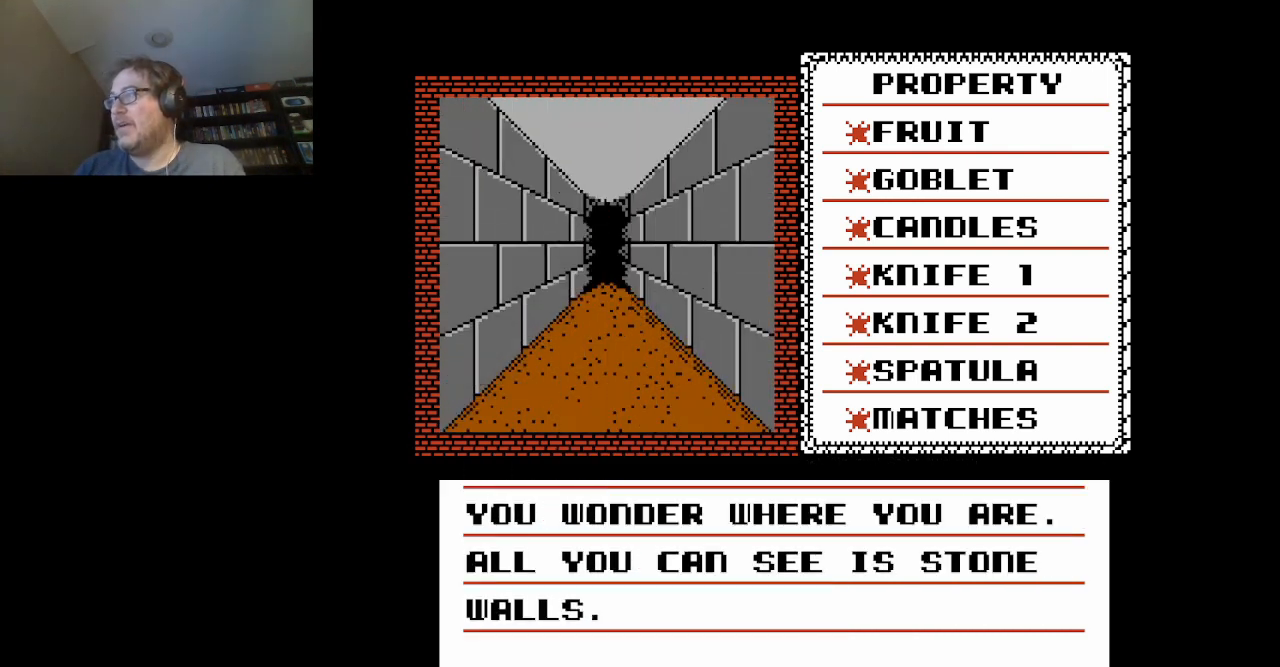
{"buttons": [], "events": []}
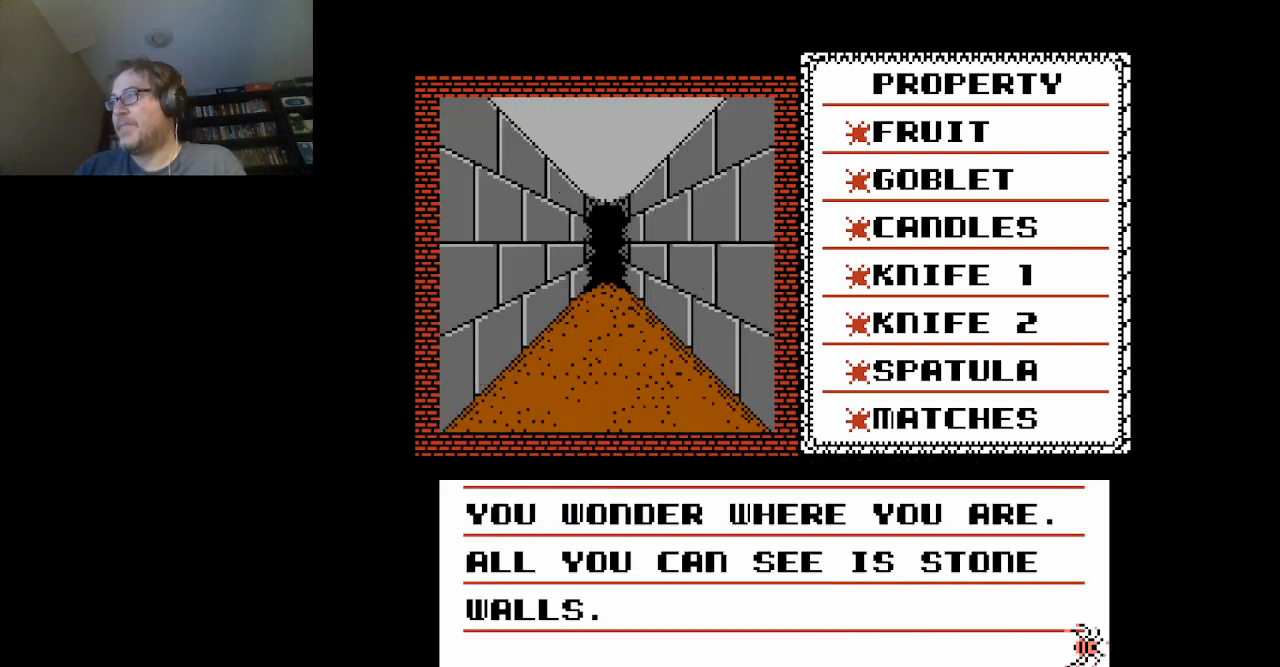
{"buttons": [], "events": [[83, "A", "down"], [208, "A", "up"]]}
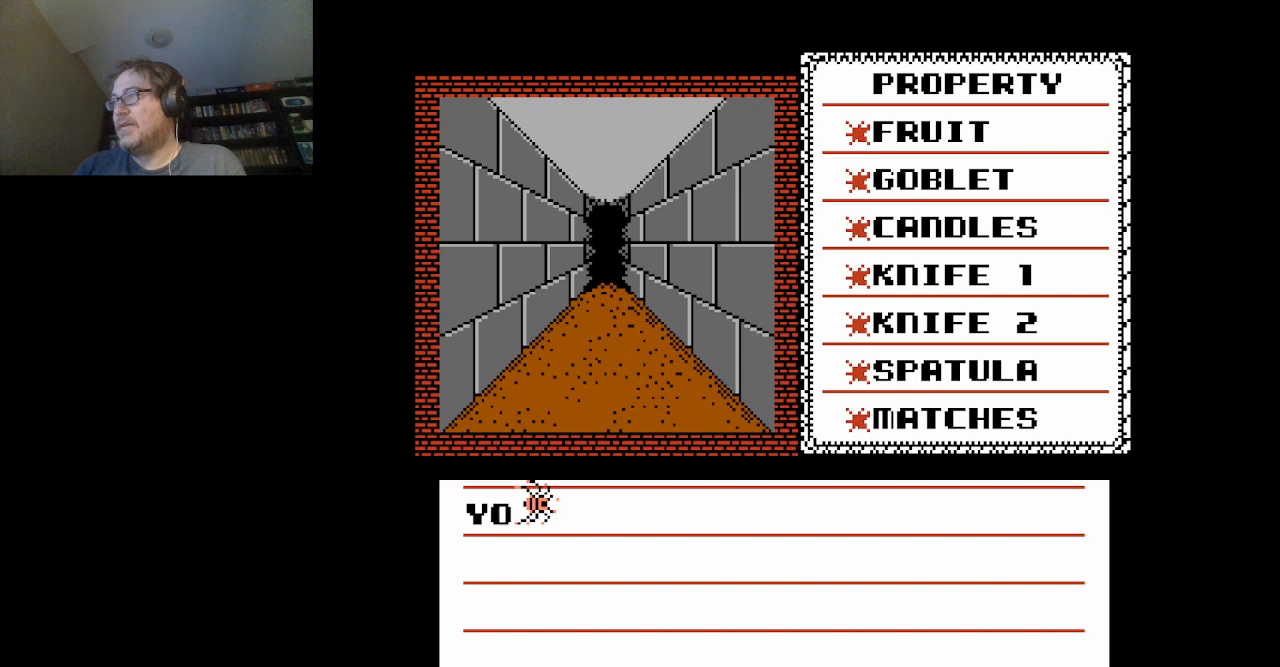
{"buttons": [], "events": [[292, "A", "down"], [459, "A", "up"]]}
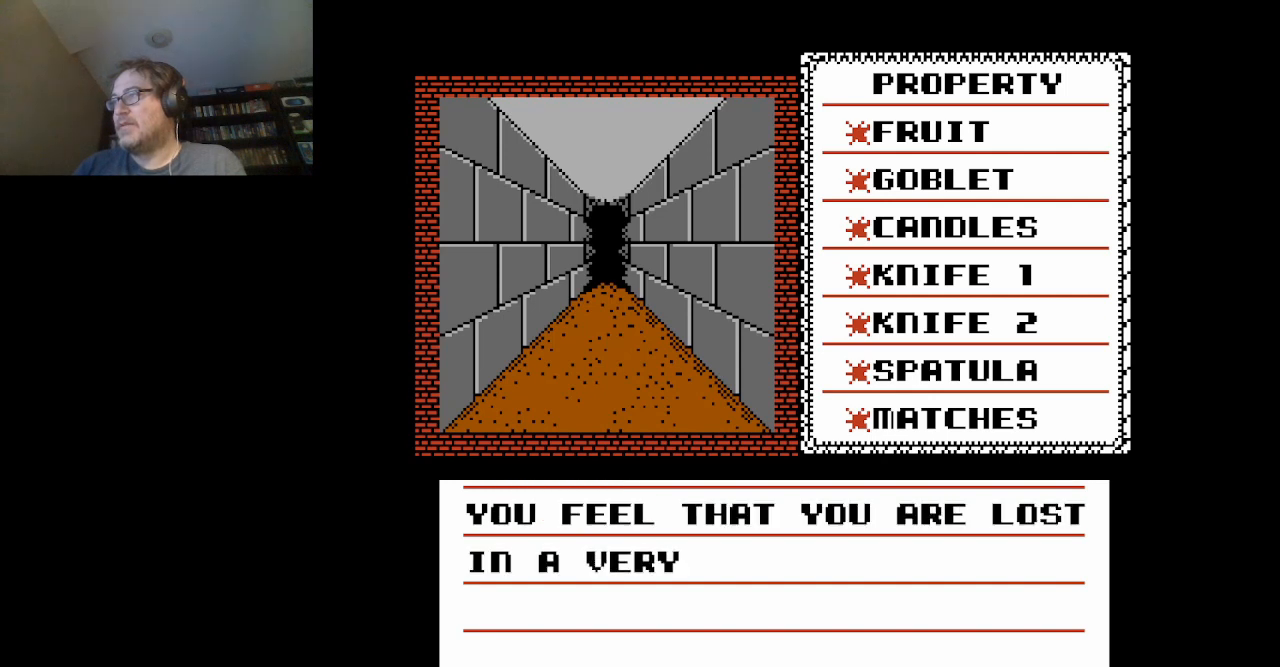
{"buttons": [], "events": []}
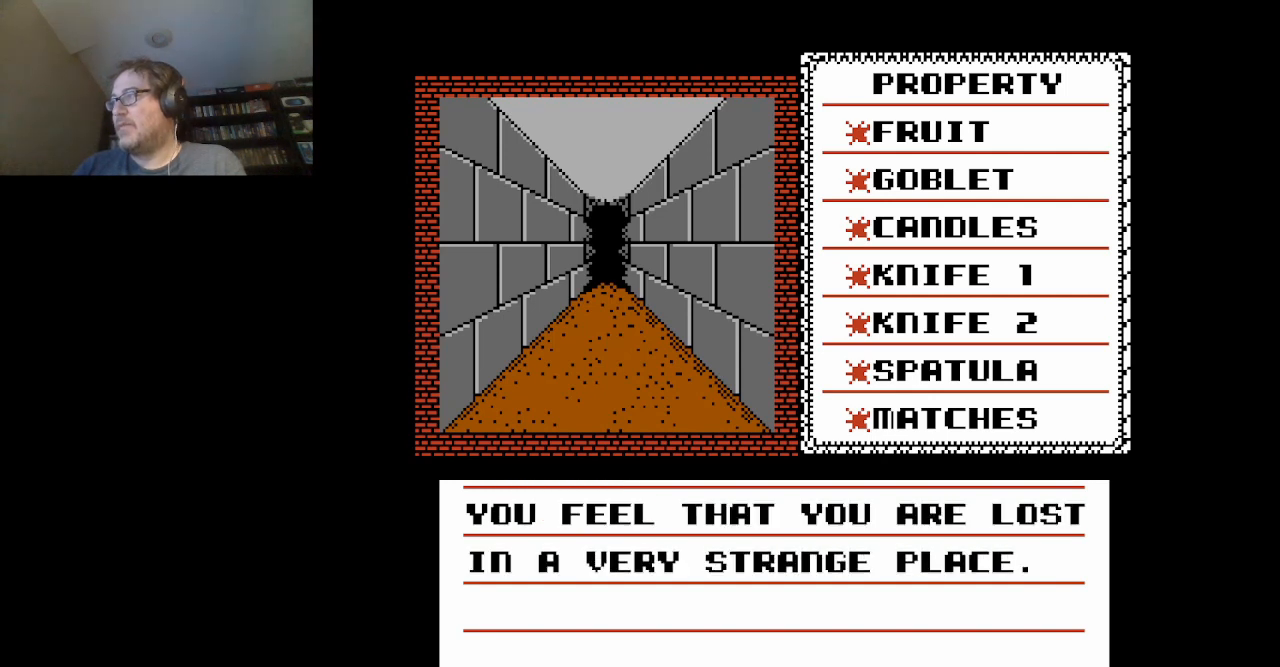
{"buttons": [], "events": [[167, "A", "down"], [334, "A", "up"]]}